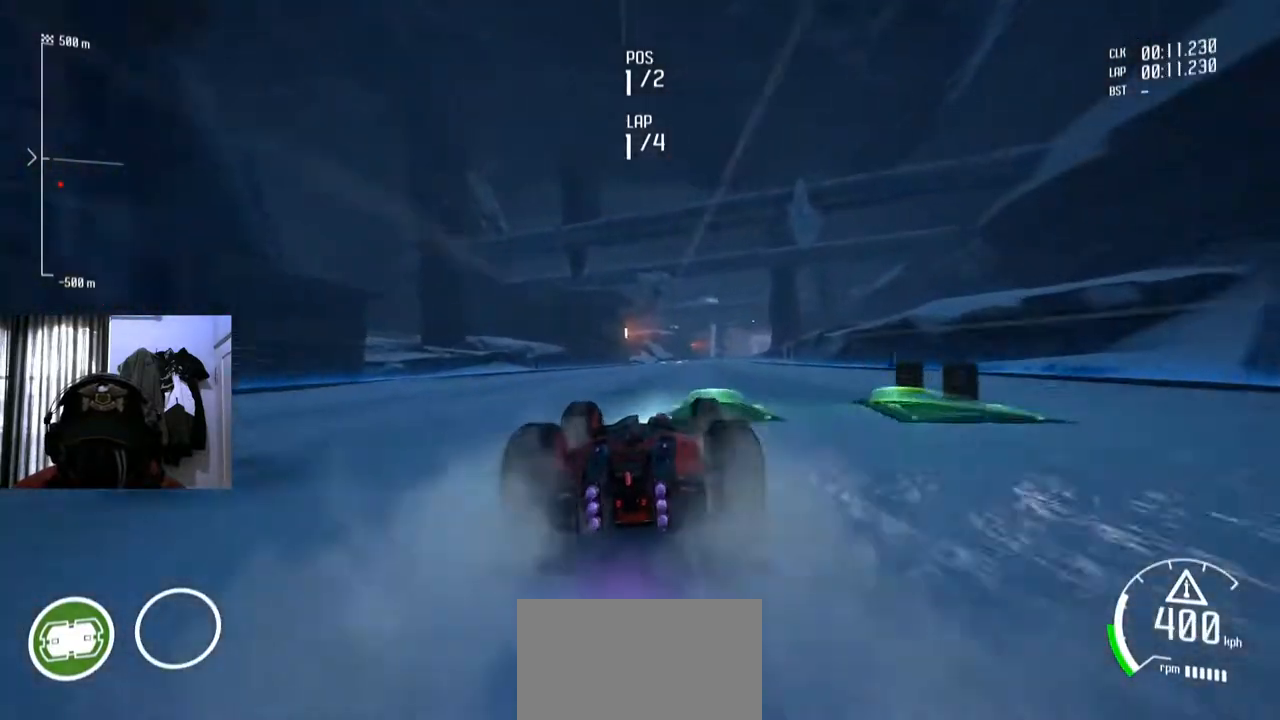
Gameplay with a controller (Xbox layout); each line is a JSON object with the inputs held at the frame after it. "events" lists button and stick changes between this image and that frame as [ms after this image, input, new state], when the widget could be followed in between. Not read: L3 R2 R3.
{"buttons": [], "left_stick": "center", "right_stick": "center", "events": []}
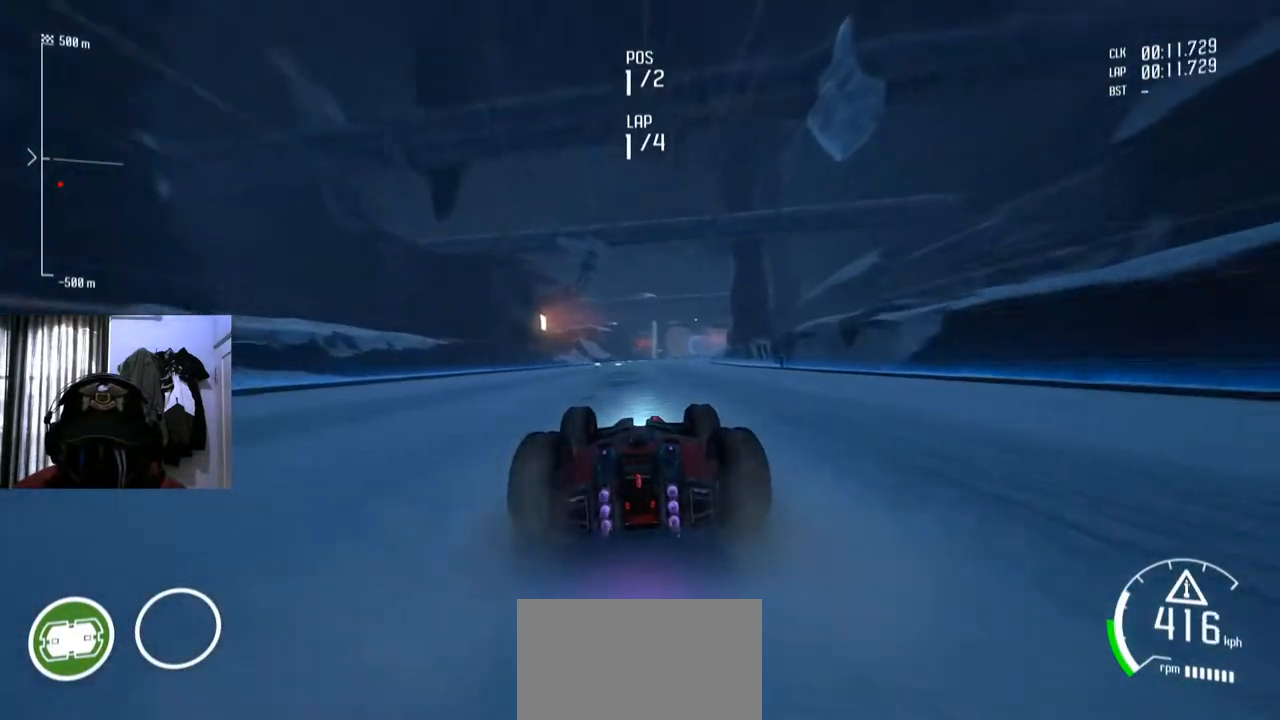
{"buttons": ["Y"], "left_stick": "right", "right_stick": "center", "events": [[117, "Y", "down"], [451, "left_stick", "right"]]}
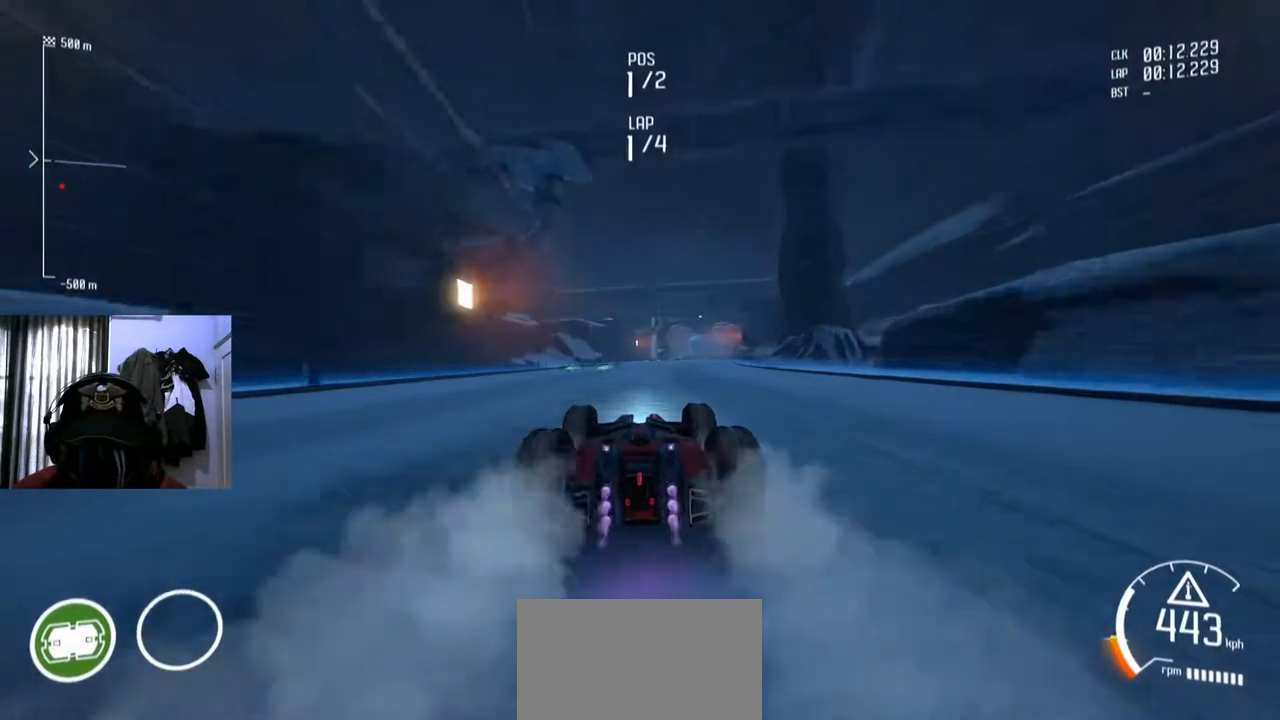
{"buttons": ["Y"], "left_stick": "center", "right_stick": "center", "events": [[33, "left_stick", "center"]]}
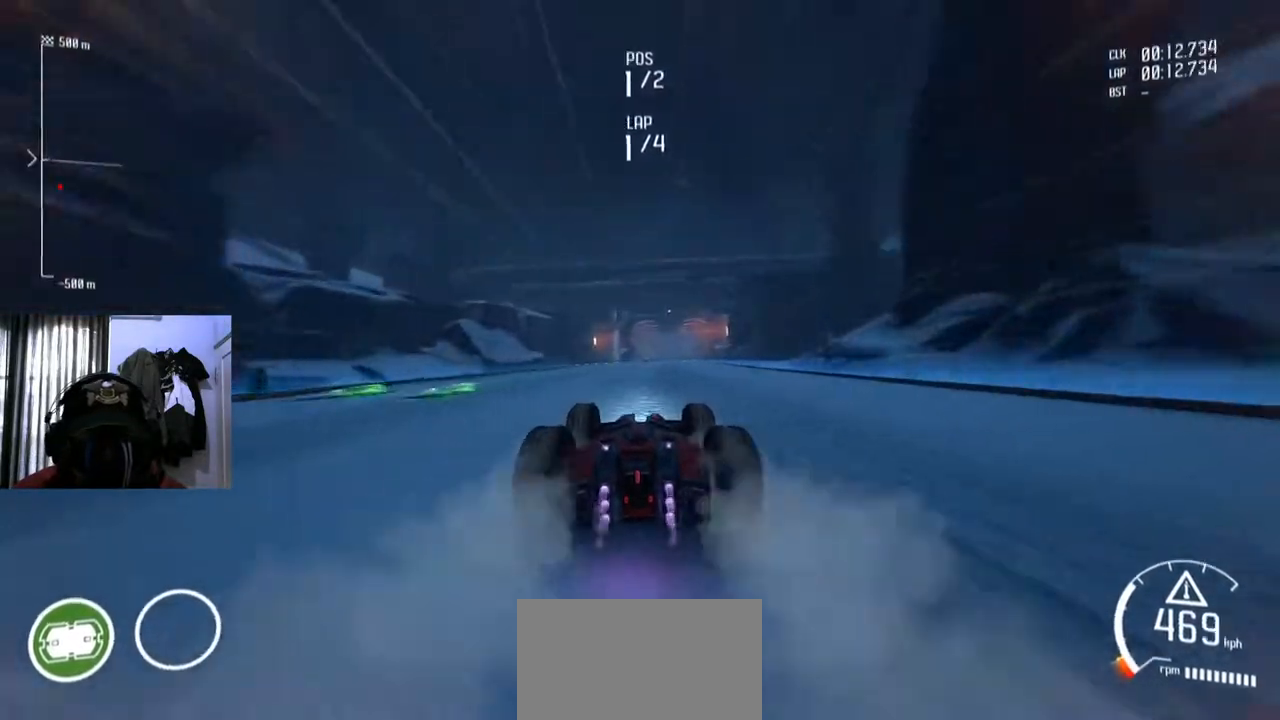
{"buttons": ["Y"], "left_stick": "center", "right_stick": "center", "events": []}
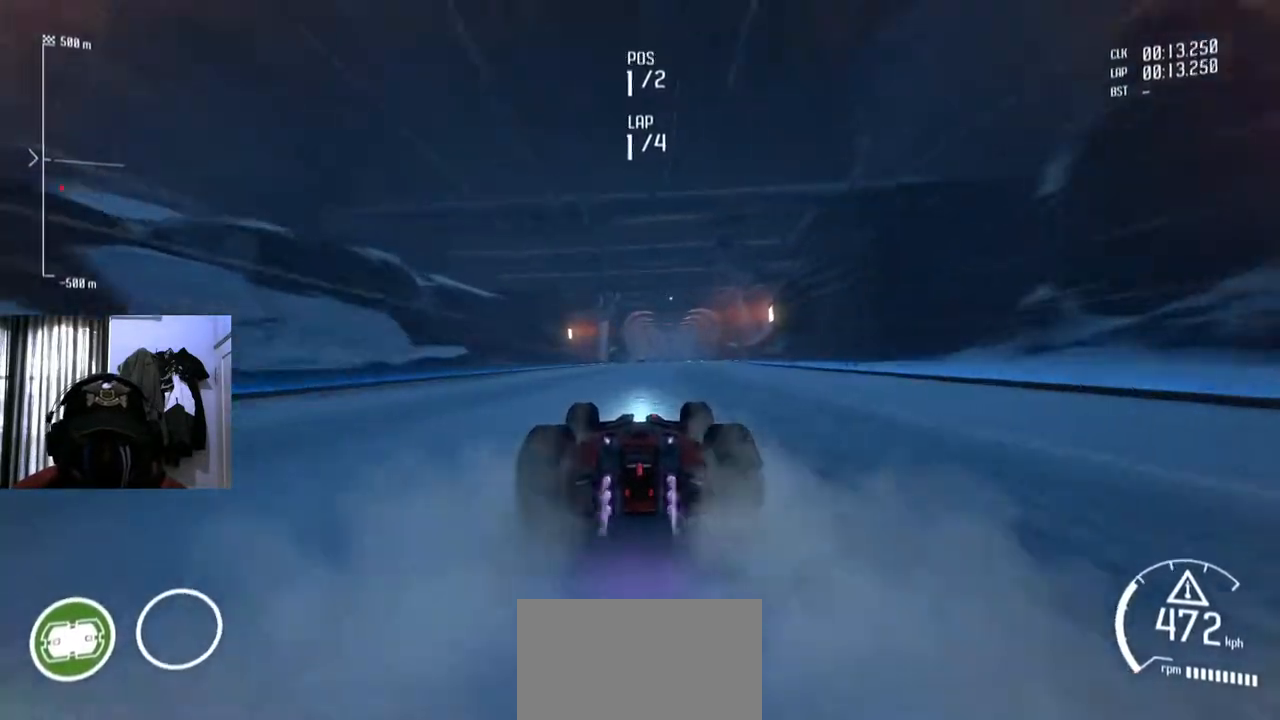
{"buttons": [], "left_stick": "center", "right_stick": "center", "events": [[133, "left_stick", "right"], [233, "left_stick", "center"], [433, "Y", "up"]]}
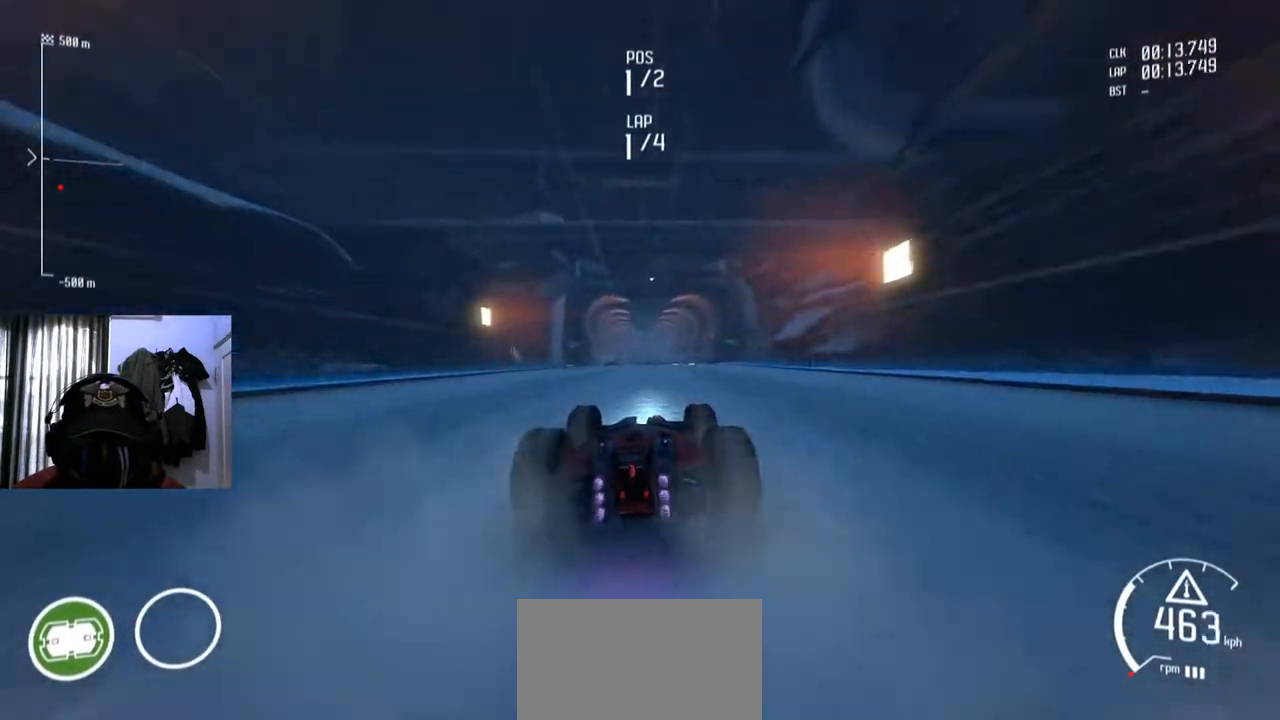
{"buttons": [], "left_stick": "center", "right_stick": "center", "events": [[150, "left_stick", "right"], [250, "left_stick", "center"]]}
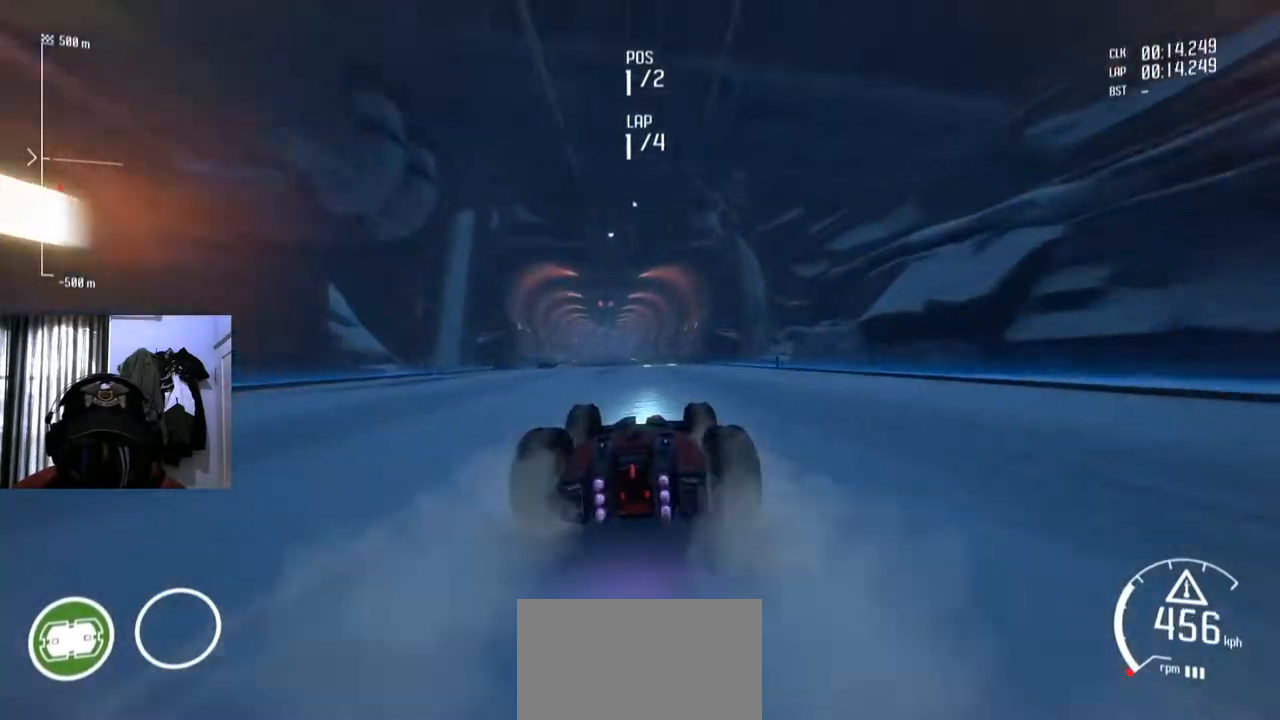
{"buttons": [], "left_stick": "center", "right_stick": "center", "events": [[300, "left_stick", "left"], [400, "left_stick", "center"]]}
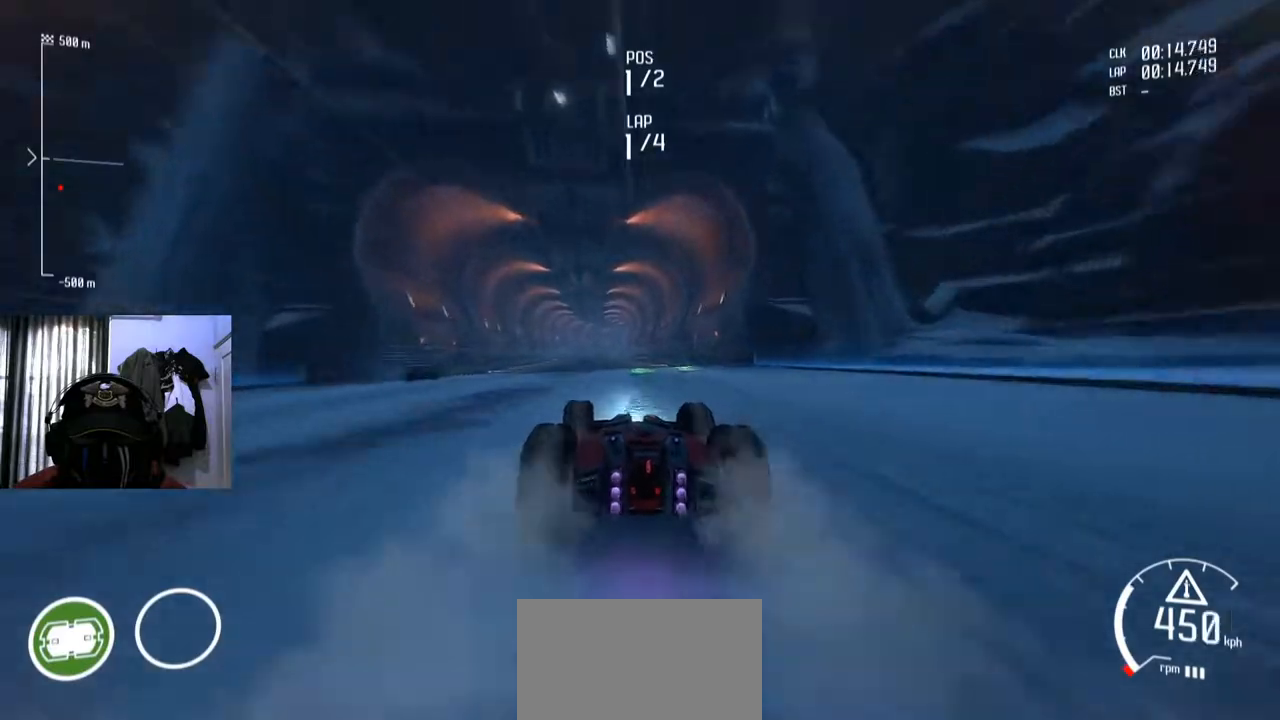
{"buttons": [], "left_stick": "center", "right_stick": "center", "events": []}
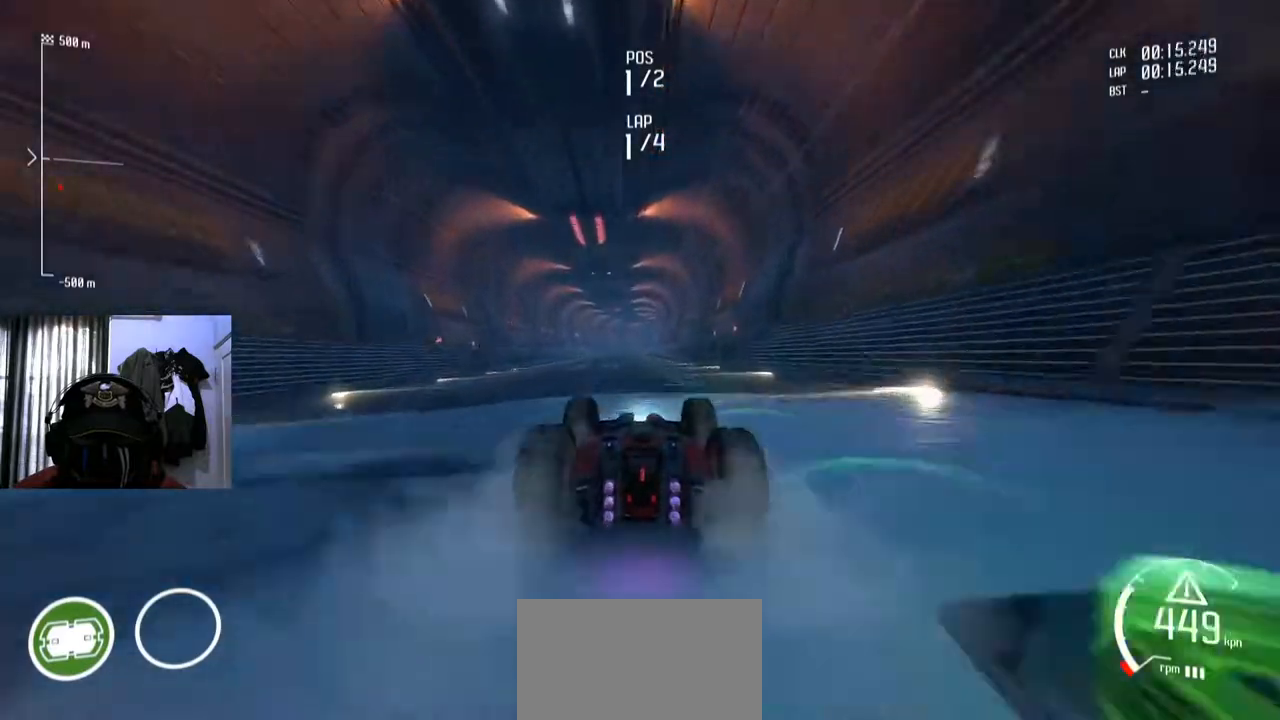
{"buttons": [], "left_stick": "center", "right_stick": "center", "events": []}
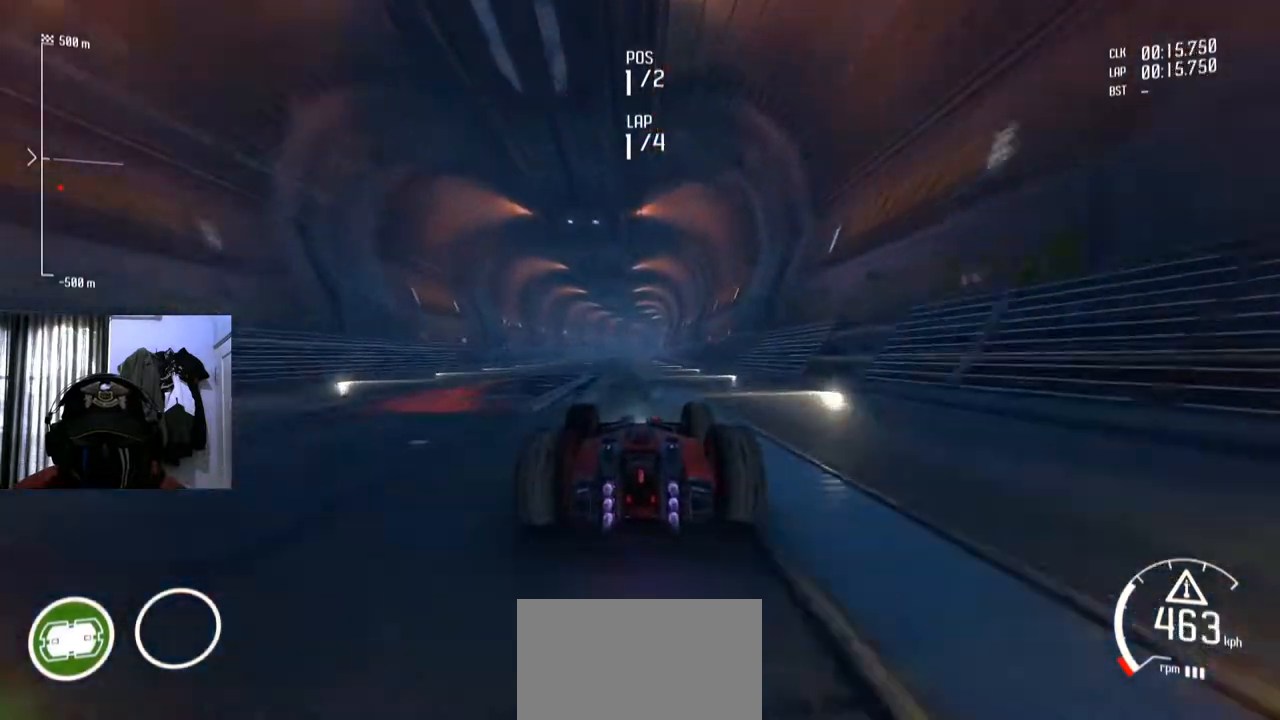
{"buttons": [], "left_stick": "center", "right_stick": "center", "events": [[67, "left_stick", "down-left"], [150, "left_stick", "center"]]}
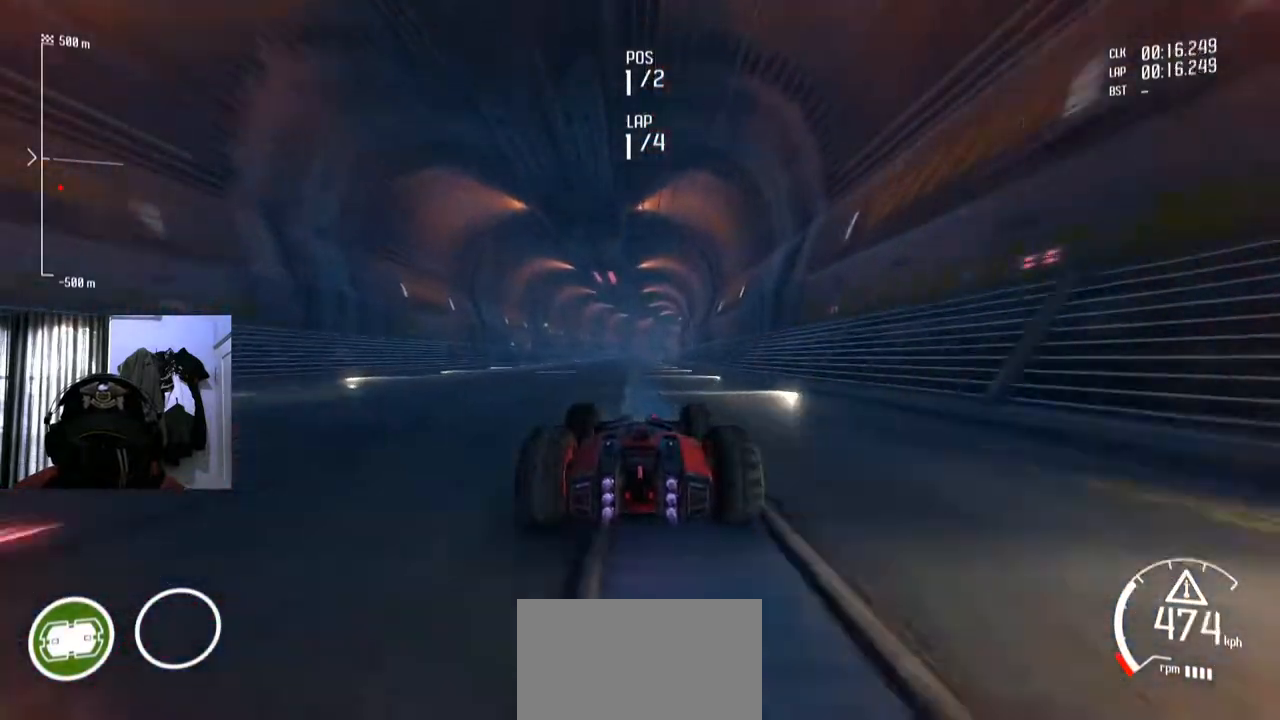
{"buttons": [], "left_stick": "center", "right_stick": "center", "events": []}
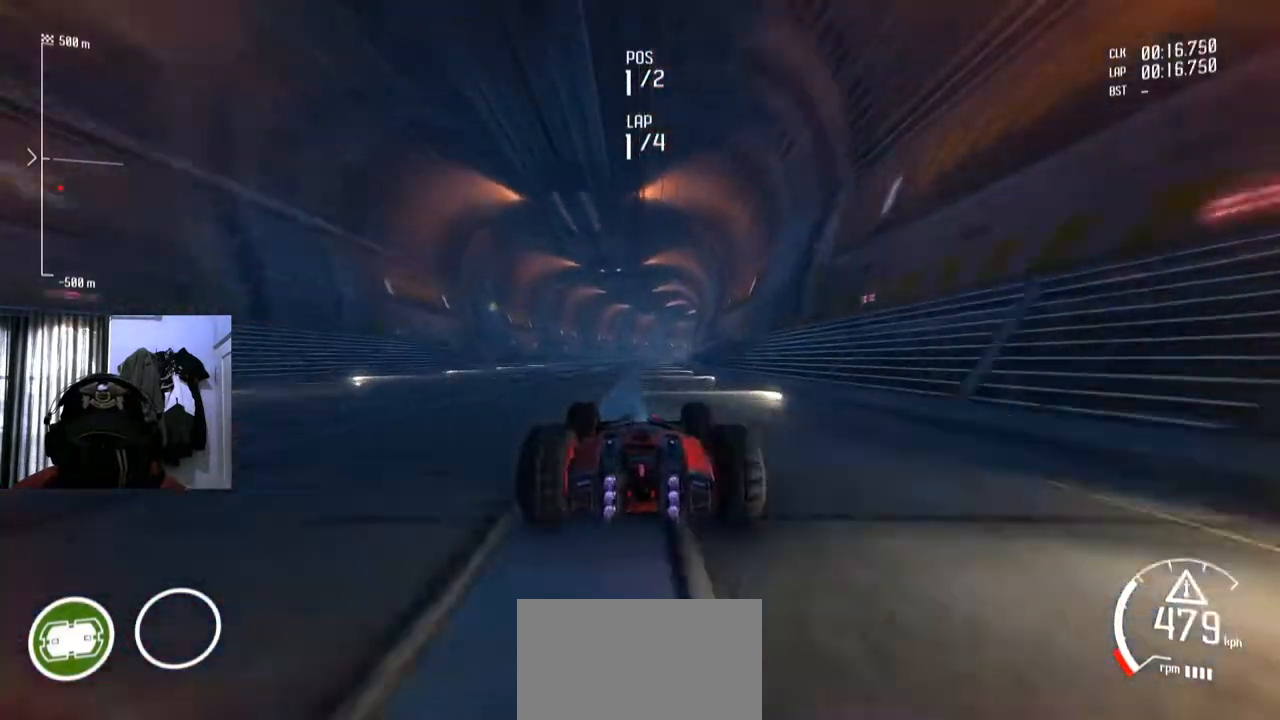
{"buttons": [], "left_stick": "center", "right_stick": "center", "events": []}
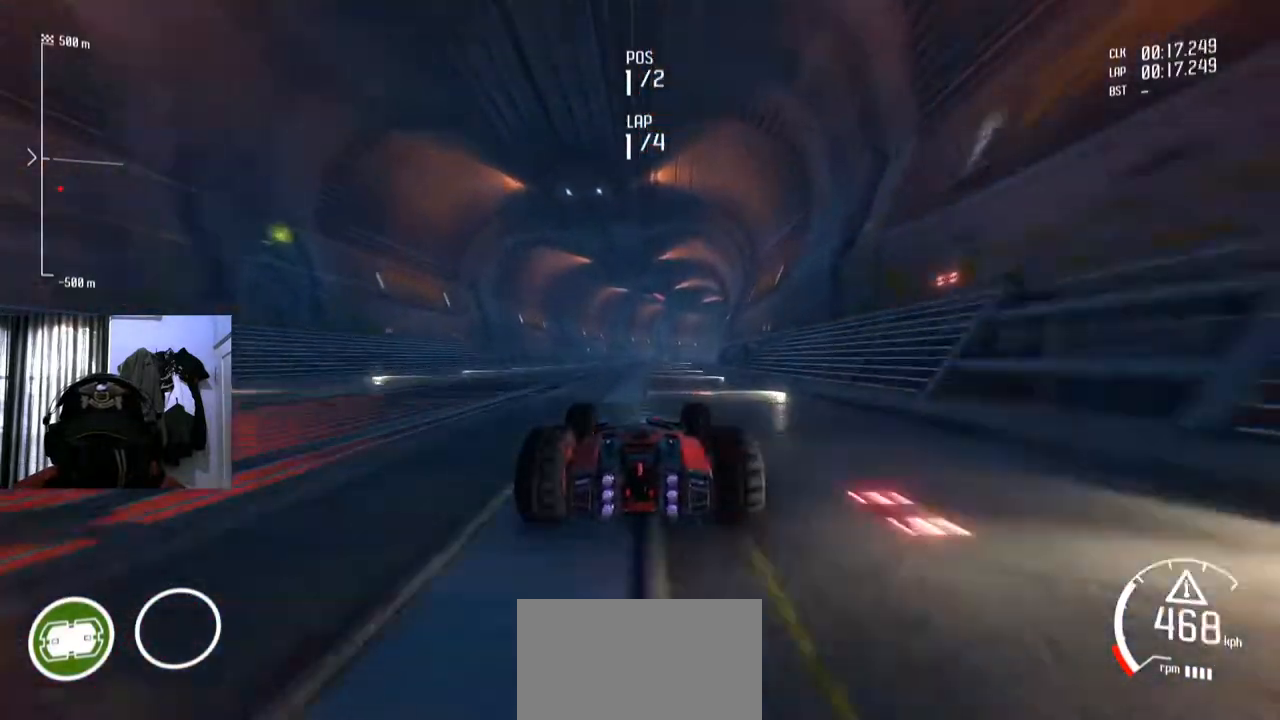
{"buttons": [], "left_stick": "center", "right_stick": "center", "events": [[283, "left_stick", "right"], [383, "left_stick", "center"]]}
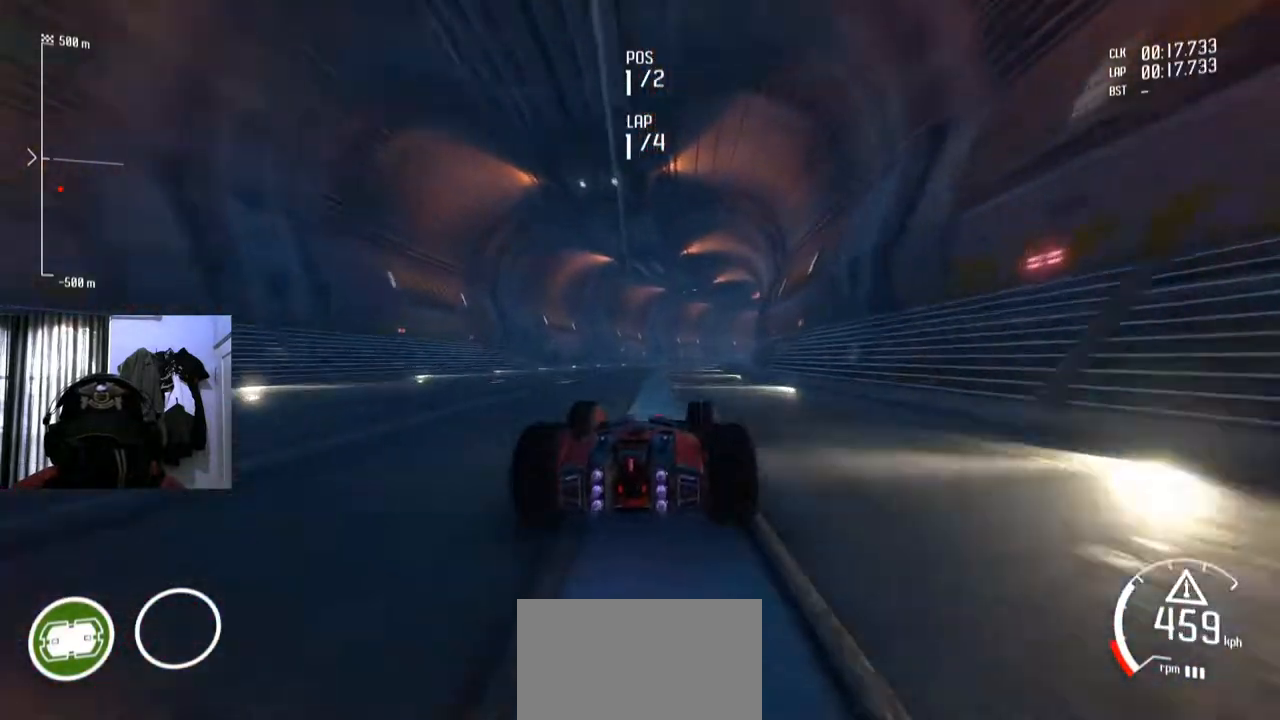
{"buttons": [], "left_stick": "right", "right_stick": "center", "events": [[384, "left_stick", "right"]]}
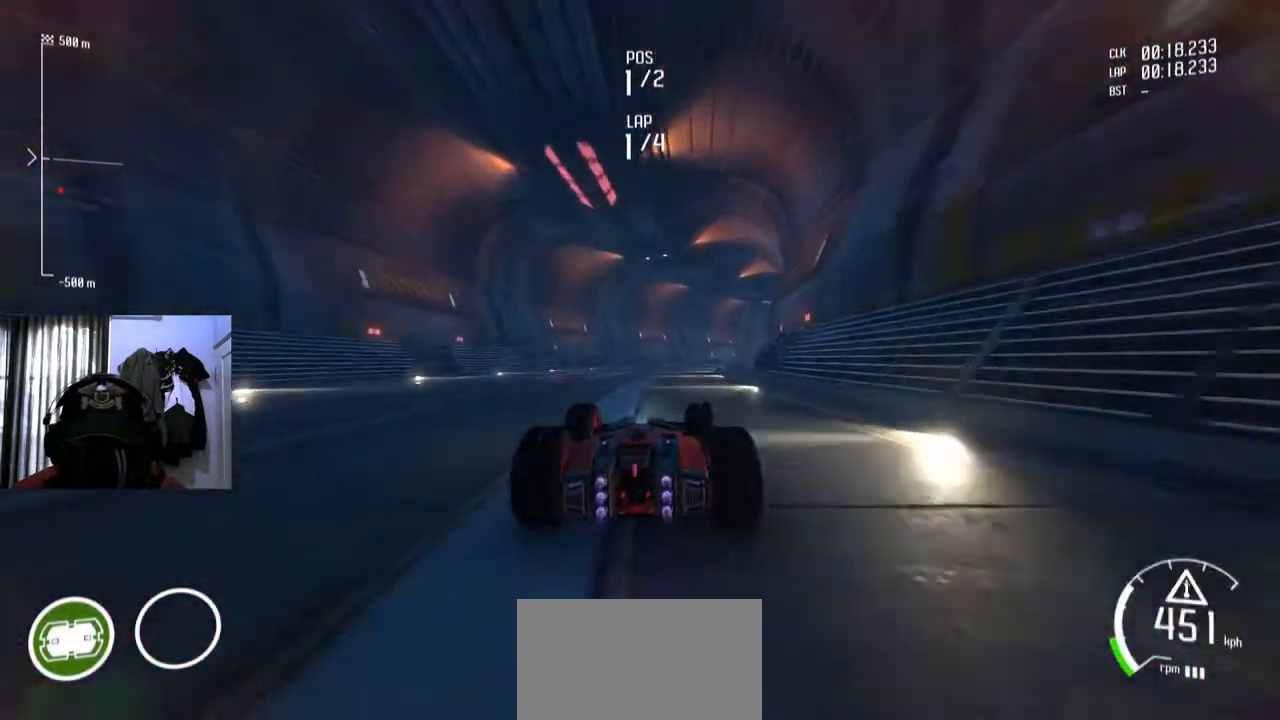
{"buttons": [], "left_stick": "right", "right_stick": "center", "events": [[17, "left_stick", "center"], [417, "A", "down"], [434, "A", "up"], [484, "left_stick", "right"]]}
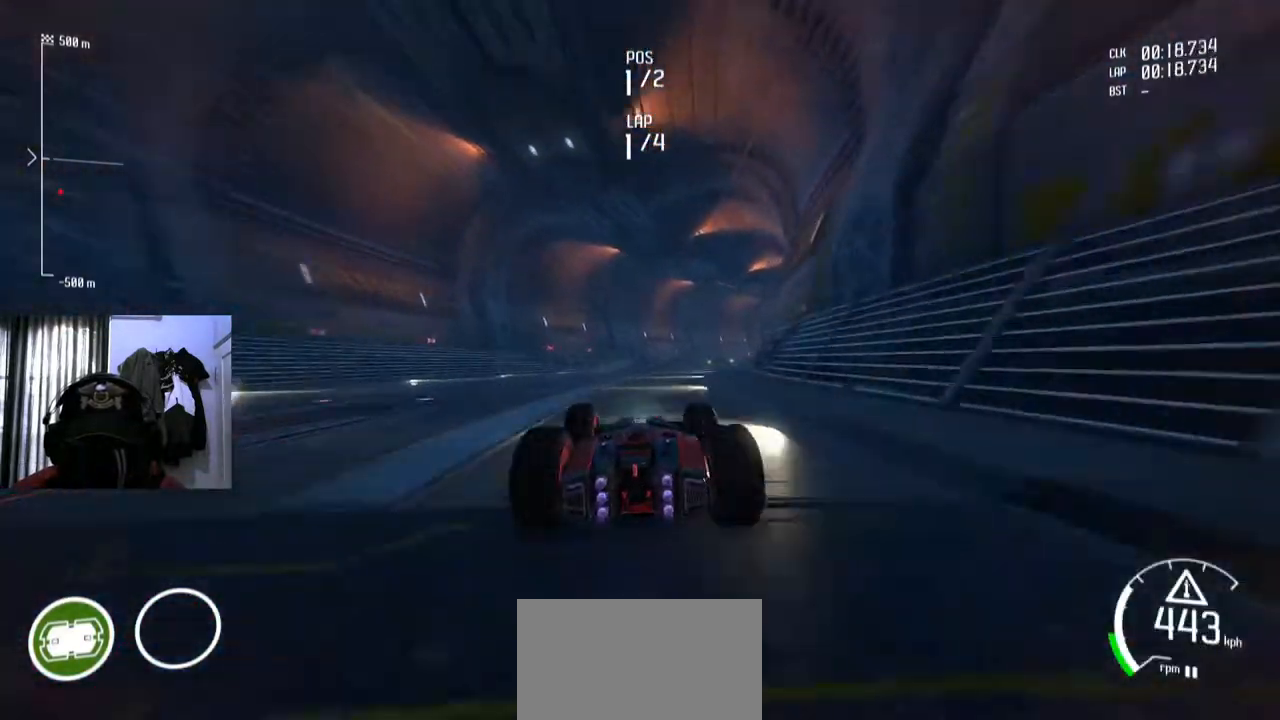
{"buttons": [], "left_stick": "right", "right_stick": "center", "events": [[151, "left_stick", "center"], [384, "left_stick", "right"]]}
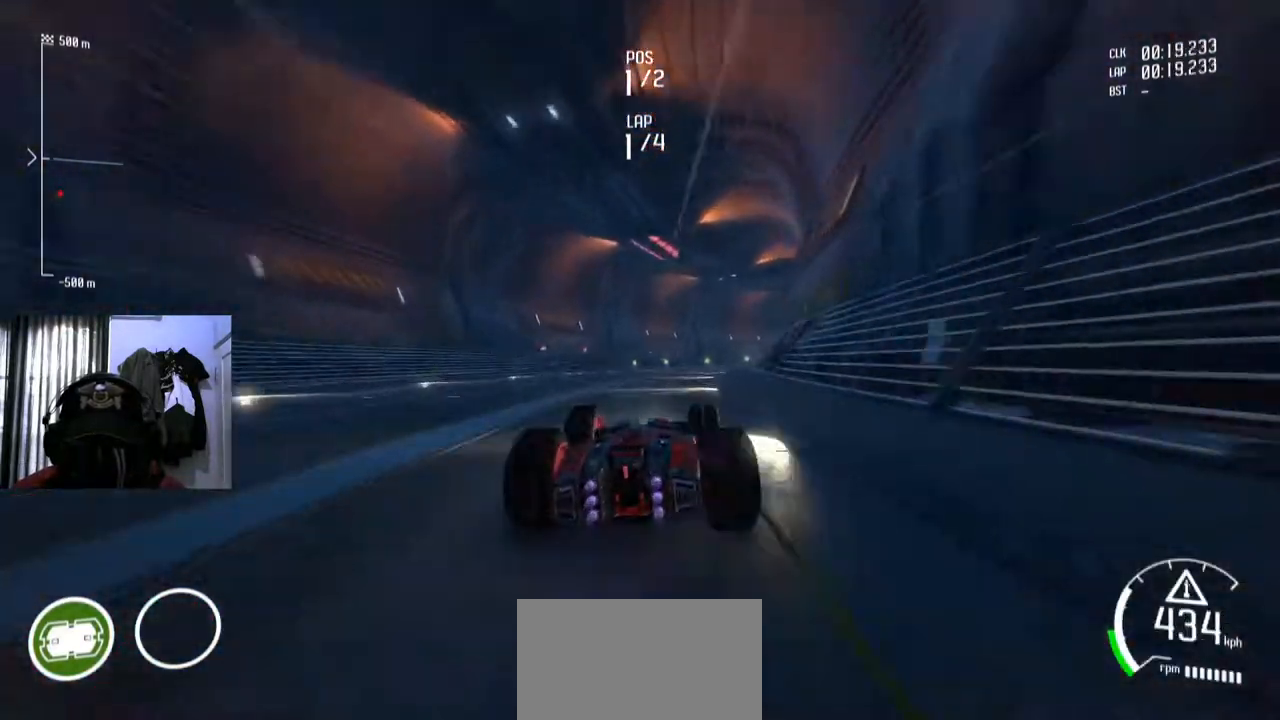
{"buttons": [], "left_stick": "down-left", "right_stick": "center", "events": [[50, "left_stick", "center"], [350, "left_stick", "down-left"]]}
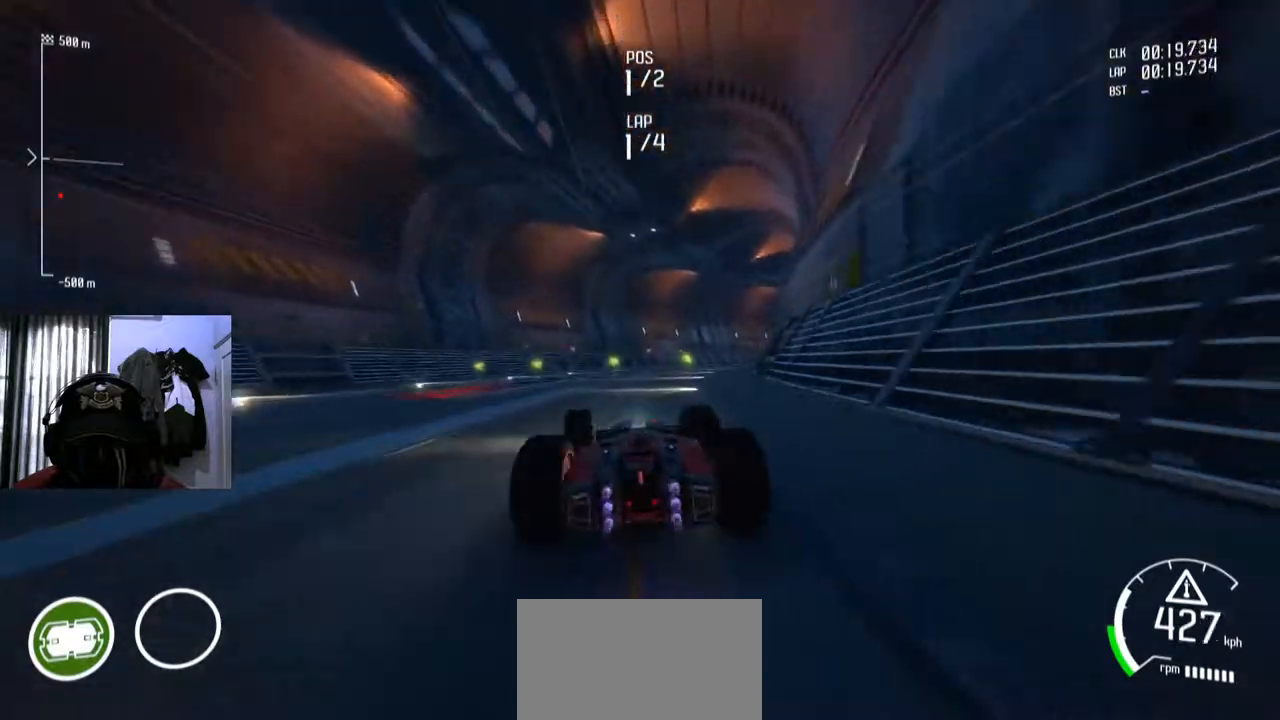
{"buttons": [], "left_stick": "right", "right_stick": "center", "events": [[34, "left_stick", "center"], [184, "left_stick", "right"]]}
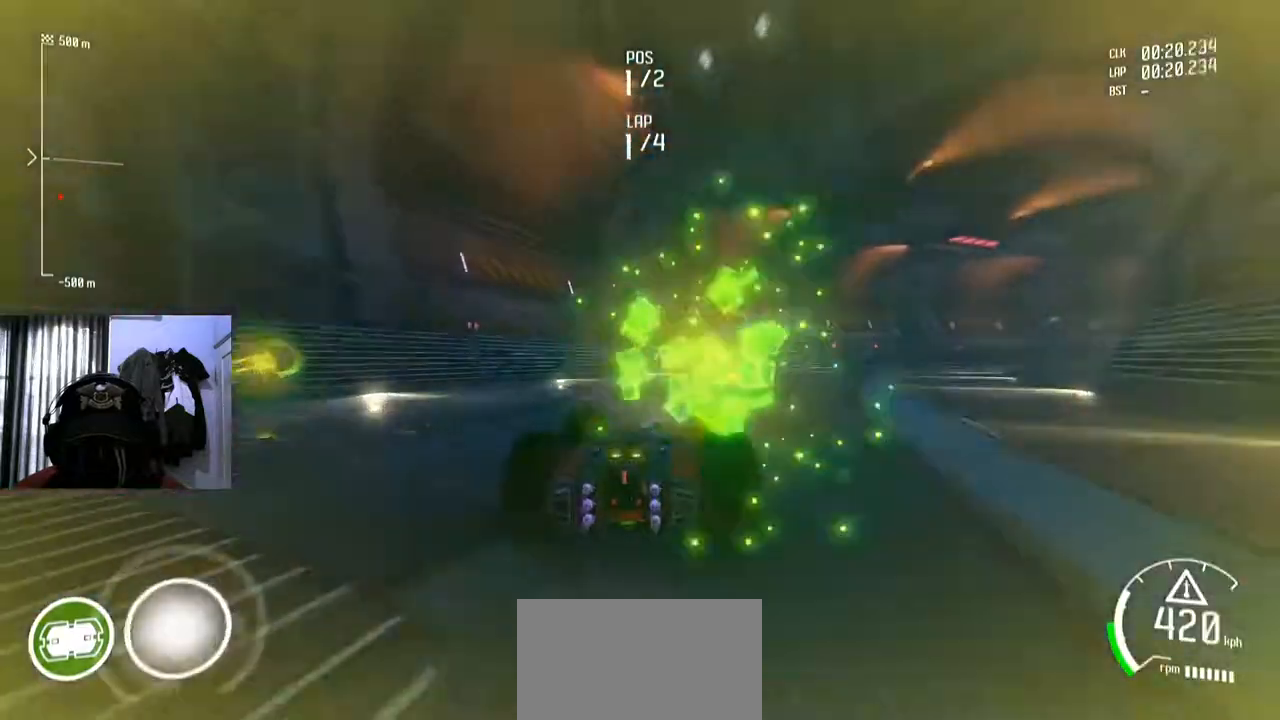
{"buttons": [], "left_stick": "right", "right_stick": "center", "events": [[17, "B", "down"], [33, "B", "up"]]}
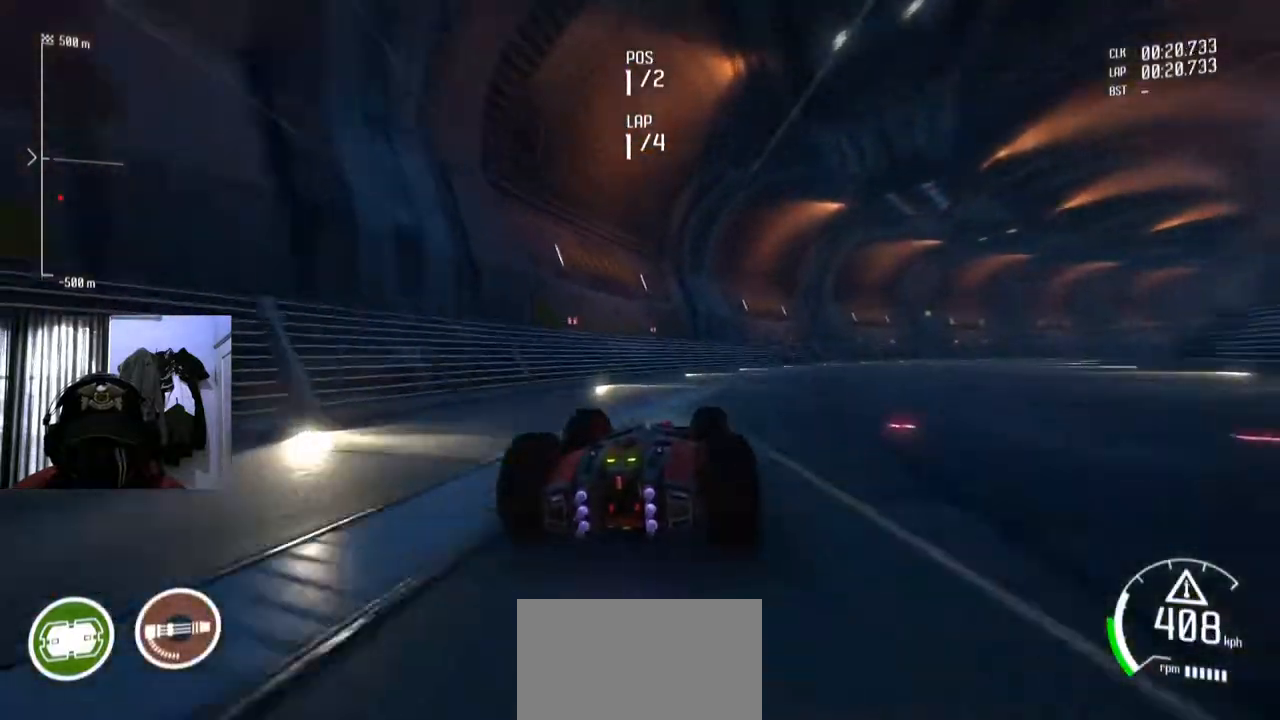
{"buttons": [], "left_stick": "right", "right_stick": "center", "events": [[51, "left_stick", "center"], [151, "left_stick", "right"]]}
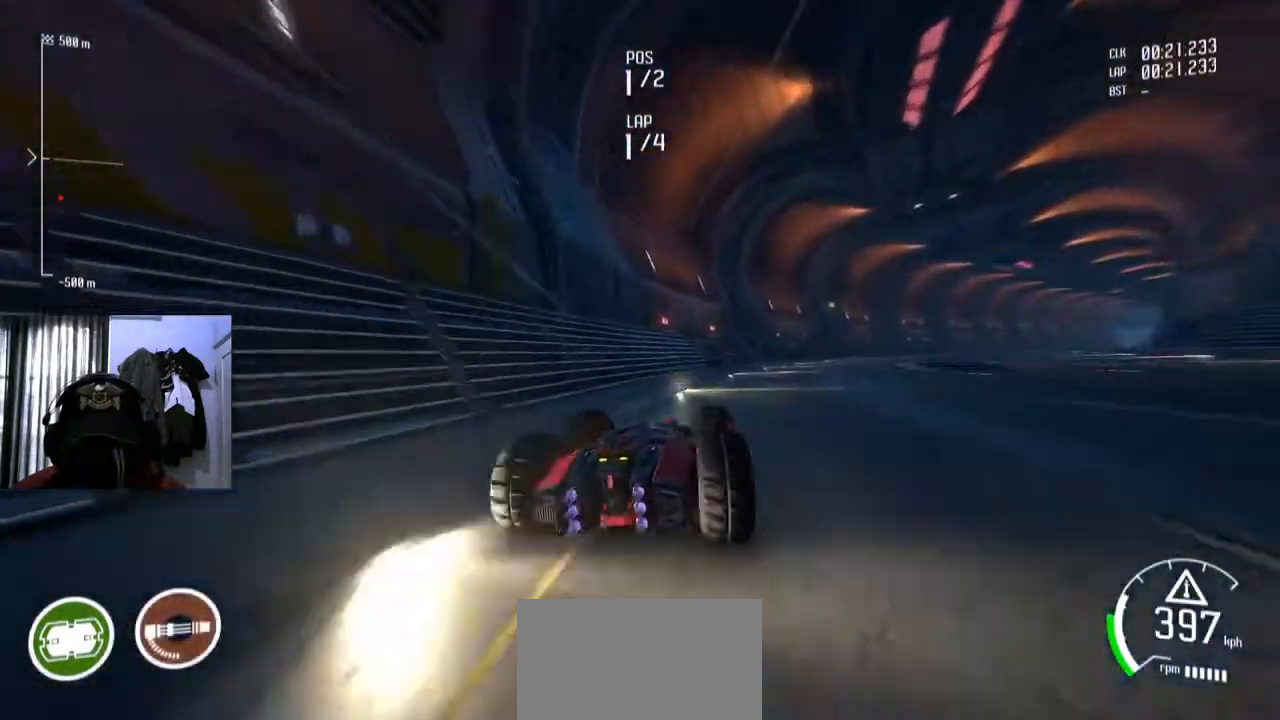
{"buttons": [], "left_stick": "right", "right_stick": "center", "events": []}
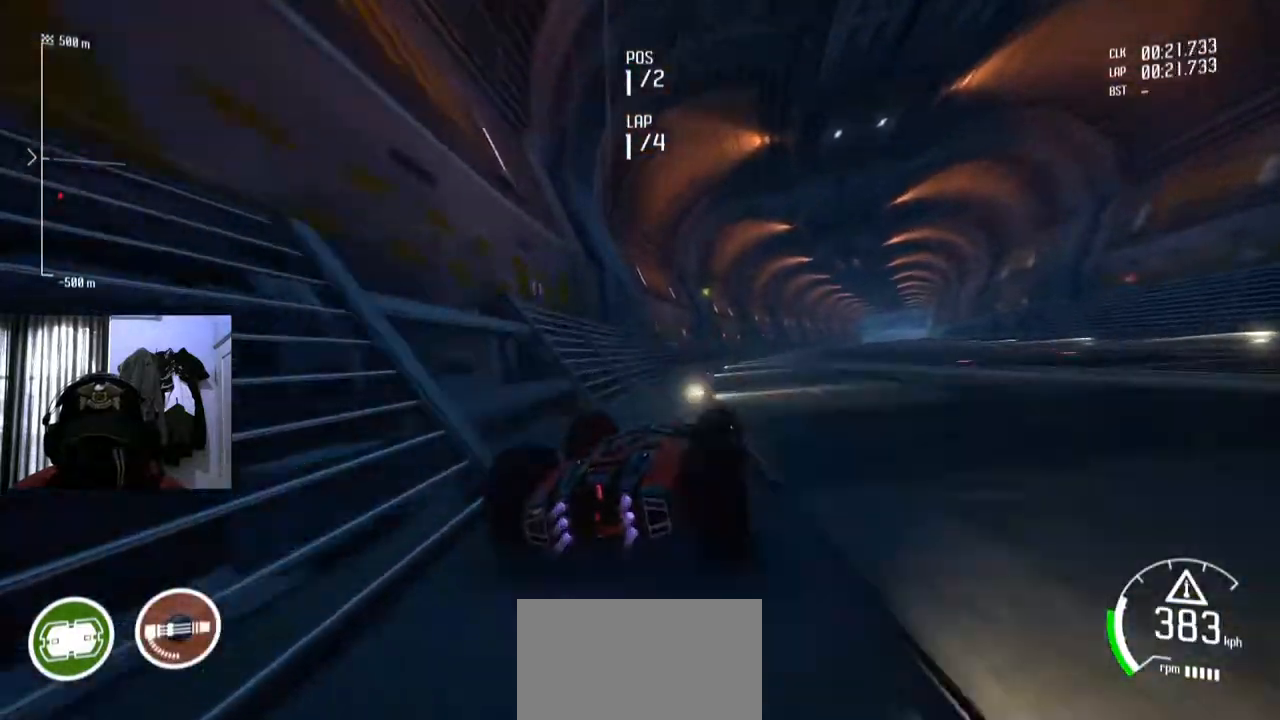
{"buttons": [], "left_stick": "right", "right_stick": "center", "events": [[167, "left_stick", "center"], [418, "left_stick", "right"]]}
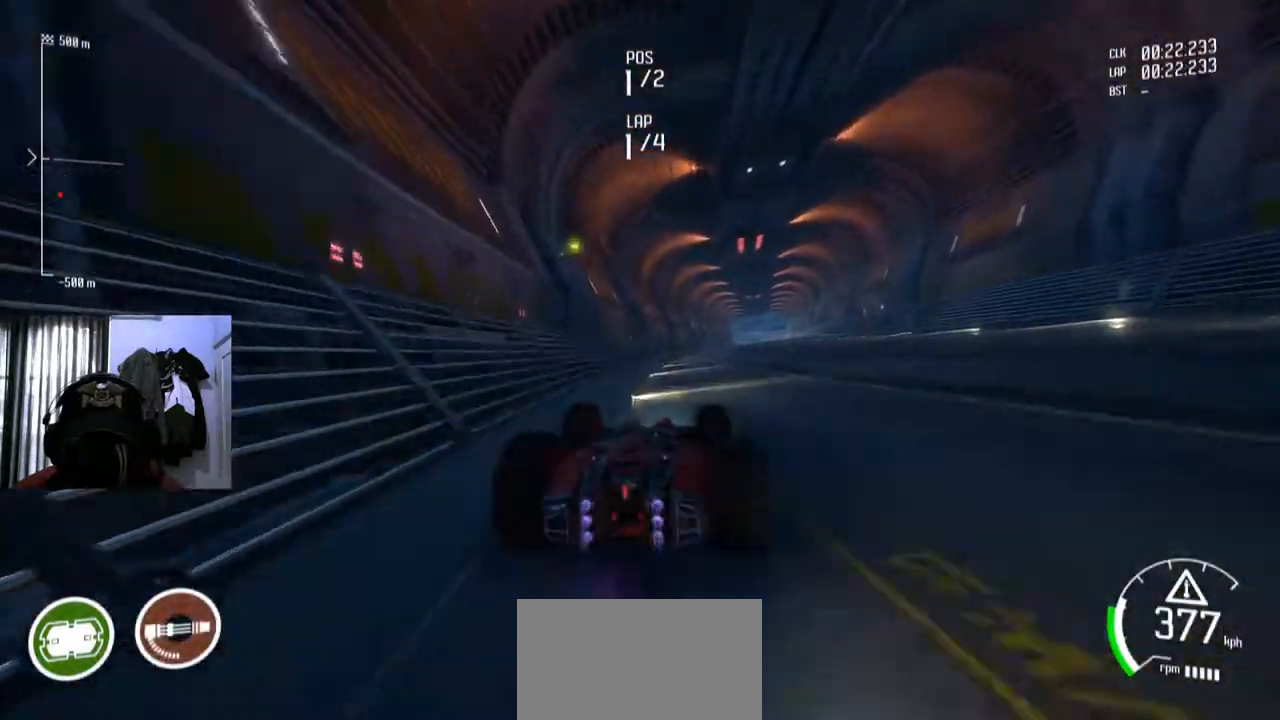
{"buttons": ["Y"], "left_stick": "right", "right_stick": "center", "events": [[33, "left_stick", "center"], [400, "Y", "down"], [484, "left_stick", "right"]]}
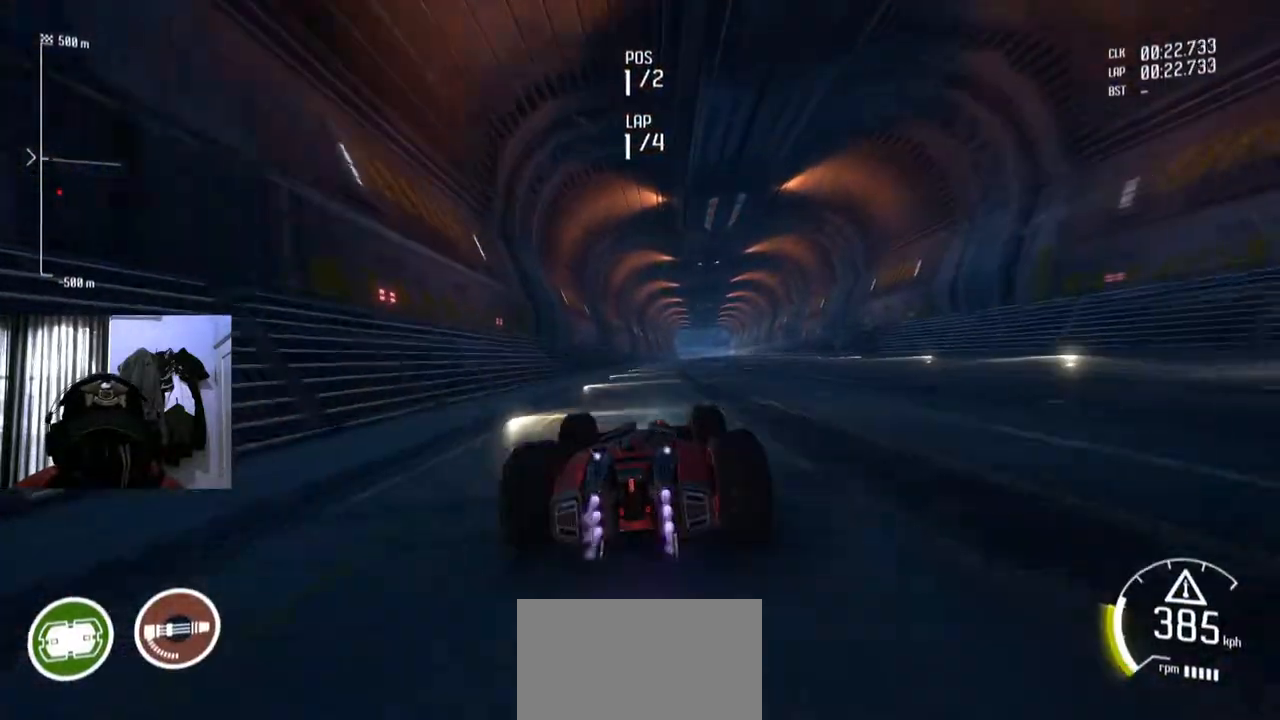
{"buttons": ["Y"], "left_stick": "center", "right_stick": "center", "events": [[84, "left_stick", "center"]]}
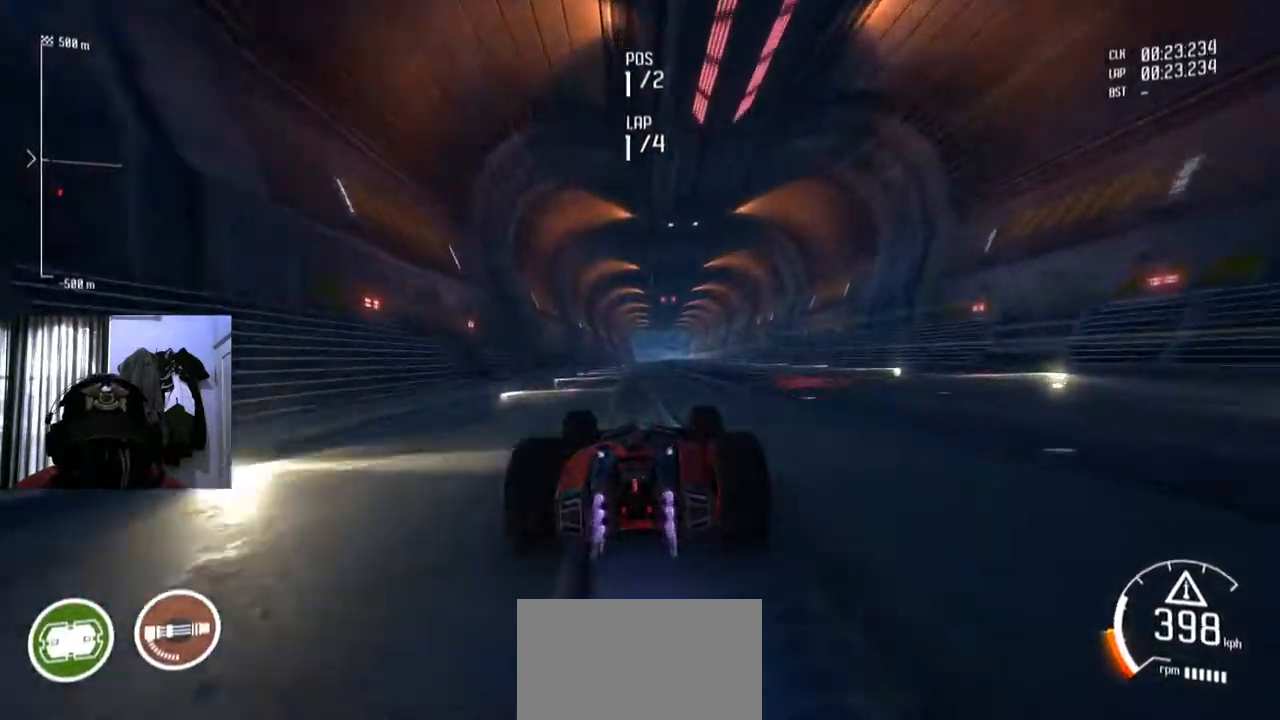
{"buttons": ["Y"], "left_stick": "center", "right_stick": "center", "events": []}
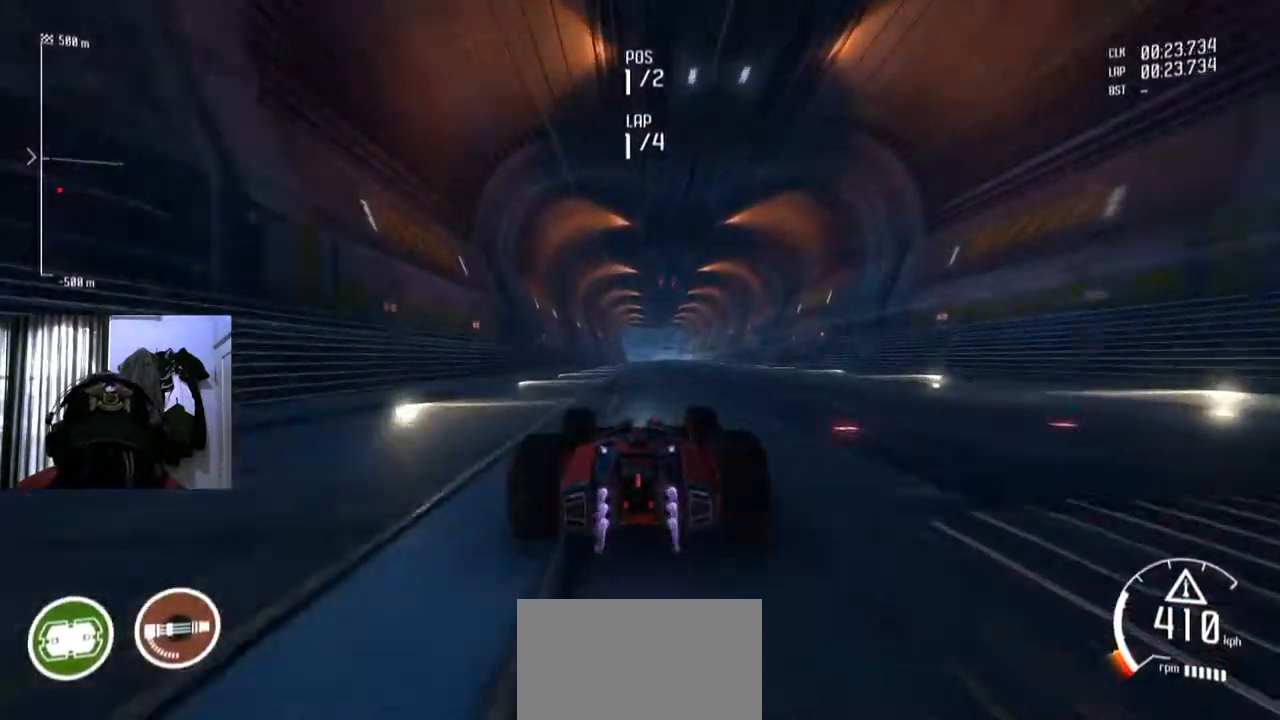
{"buttons": ["Y"], "left_stick": "center", "right_stick": "center", "events": []}
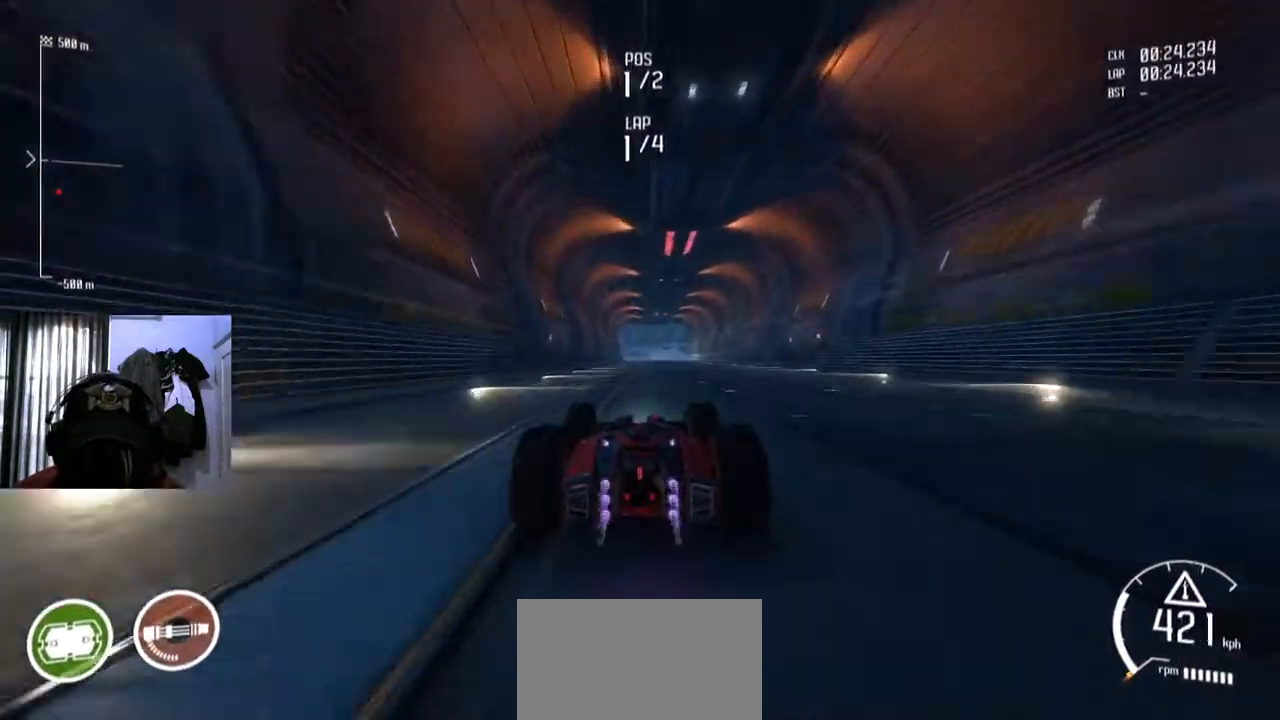
{"buttons": ["Y"], "left_stick": "center", "right_stick": "center", "events": [[367, "left_stick", "right"], [417, "left_stick", "center"]]}
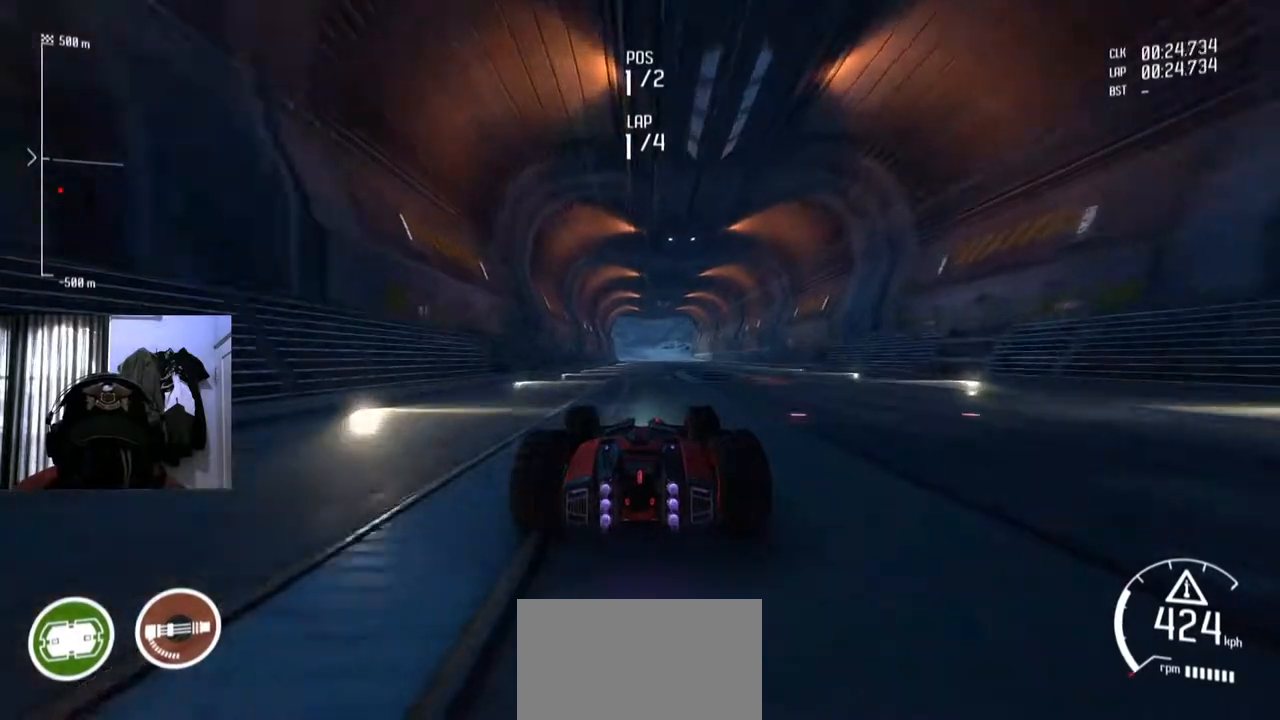
{"buttons": [], "left_stick": "center", "right_stick": "center", "events": [[317, "Y", "up"]]}
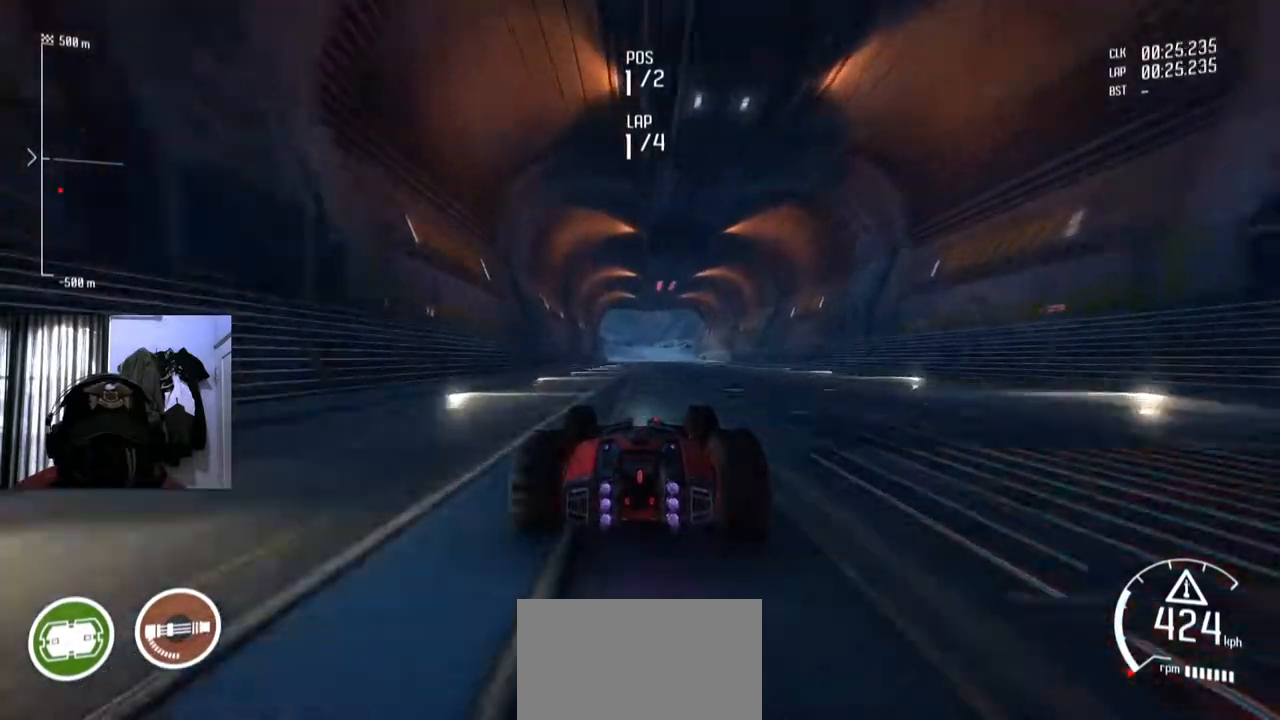
{"buttons": [], "left_stick": "center", "right_stick": "center", "events": [[150, "left_stick", "right"], [217, "left_stick", "center"]]}
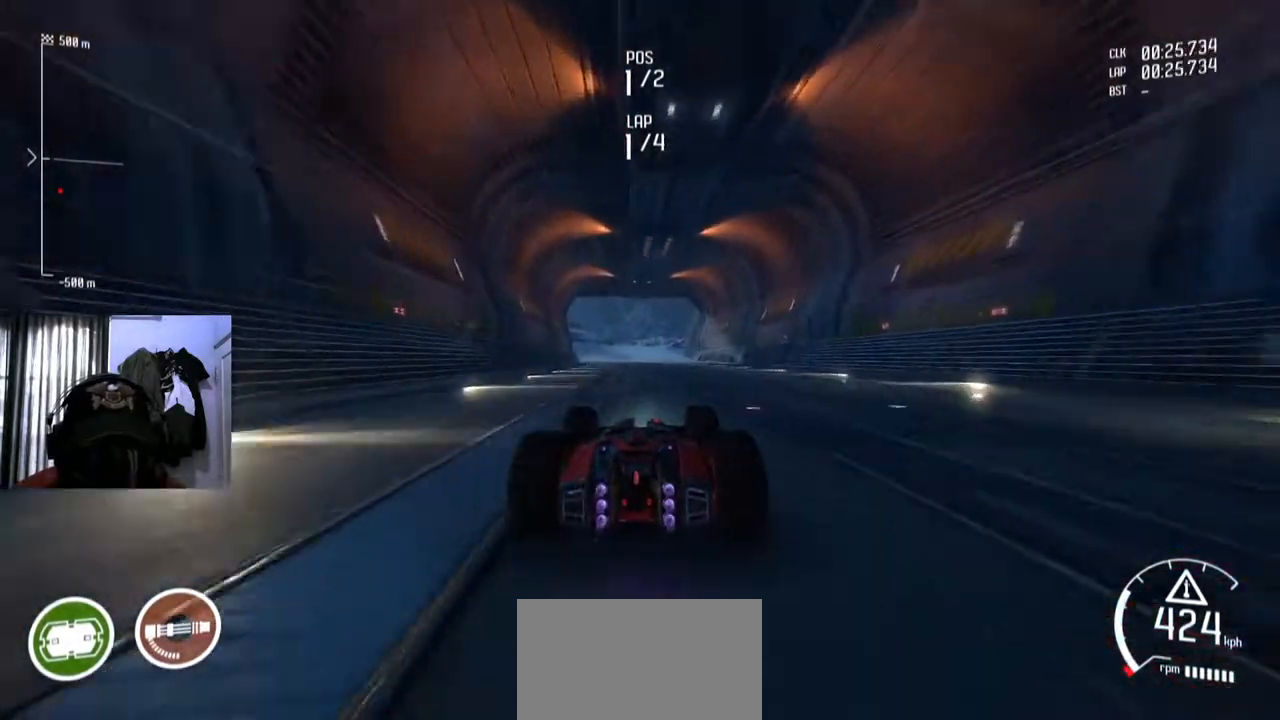
{"buttons": [], "left_stick": "center", "right_stick": "center", "events": [[284, "left_stick", "down-left"], [401, "left_stick", "center"]]}